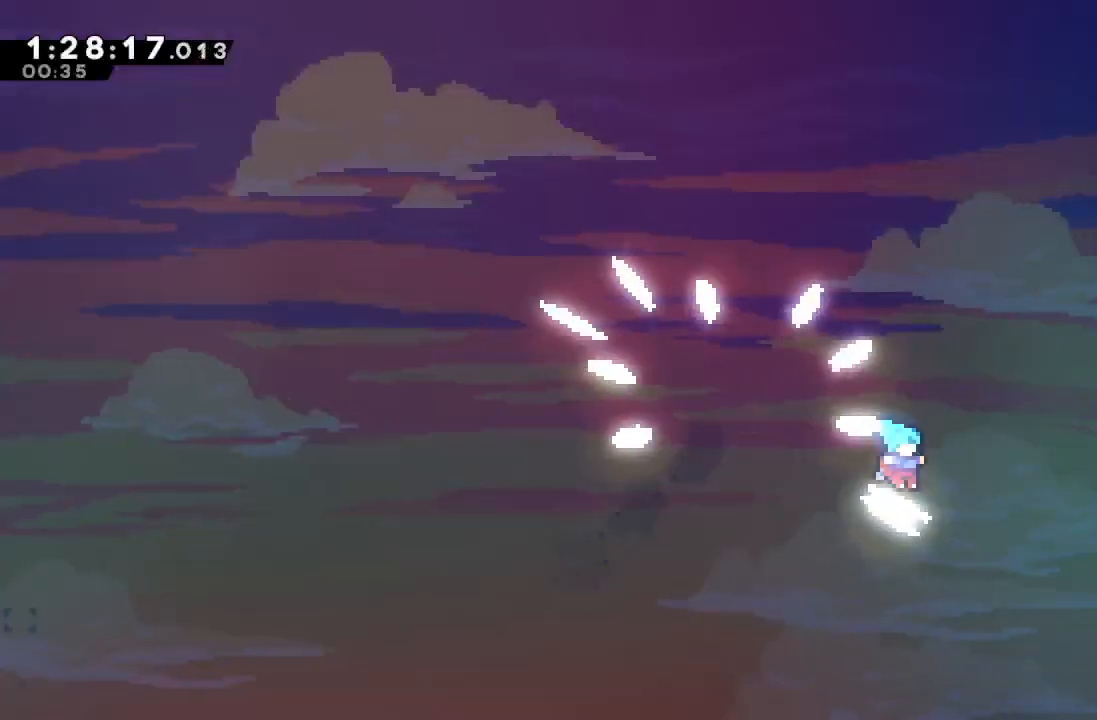
Gameplay with a controller (PlayStation layout); each line is a JSON object with the inputs held at the frame after it. "events" lists button and stick changes between this image and that frame as [ms after this image, input, new state], when the widget could be followed in between. Not read: L3 R3.
{"buttons": [], "left_stick": "center", "right_stick": "center", "events": []}
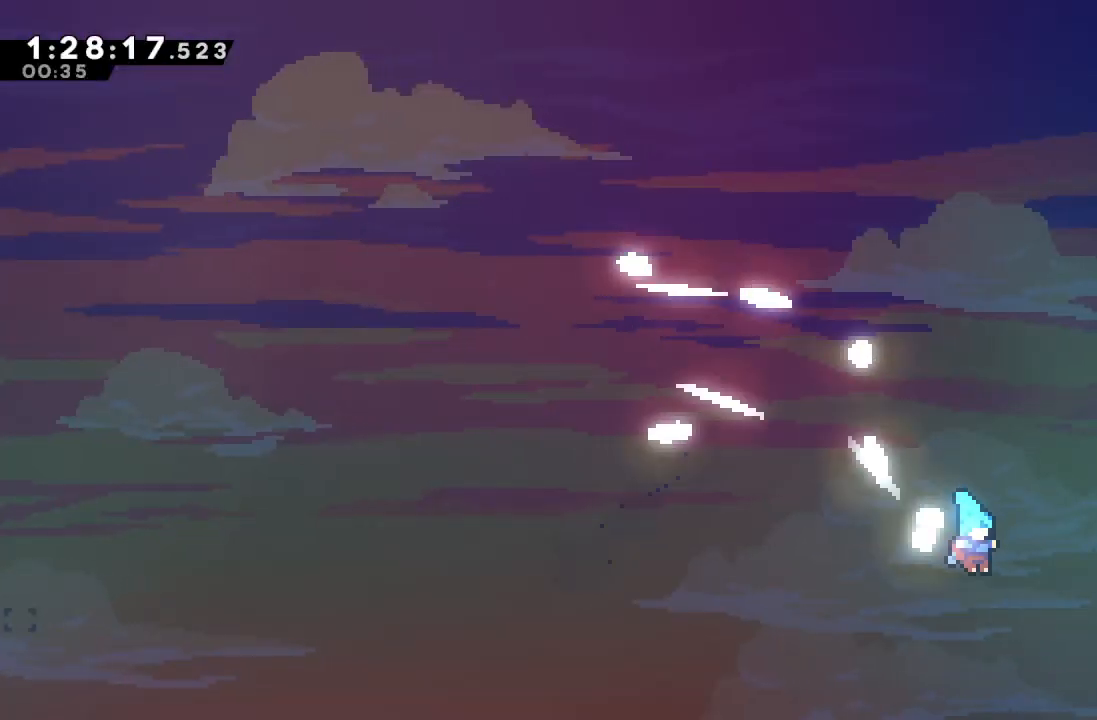
{"buttons": [], "left_stick": "center", "right_stick": "center", "events": []}
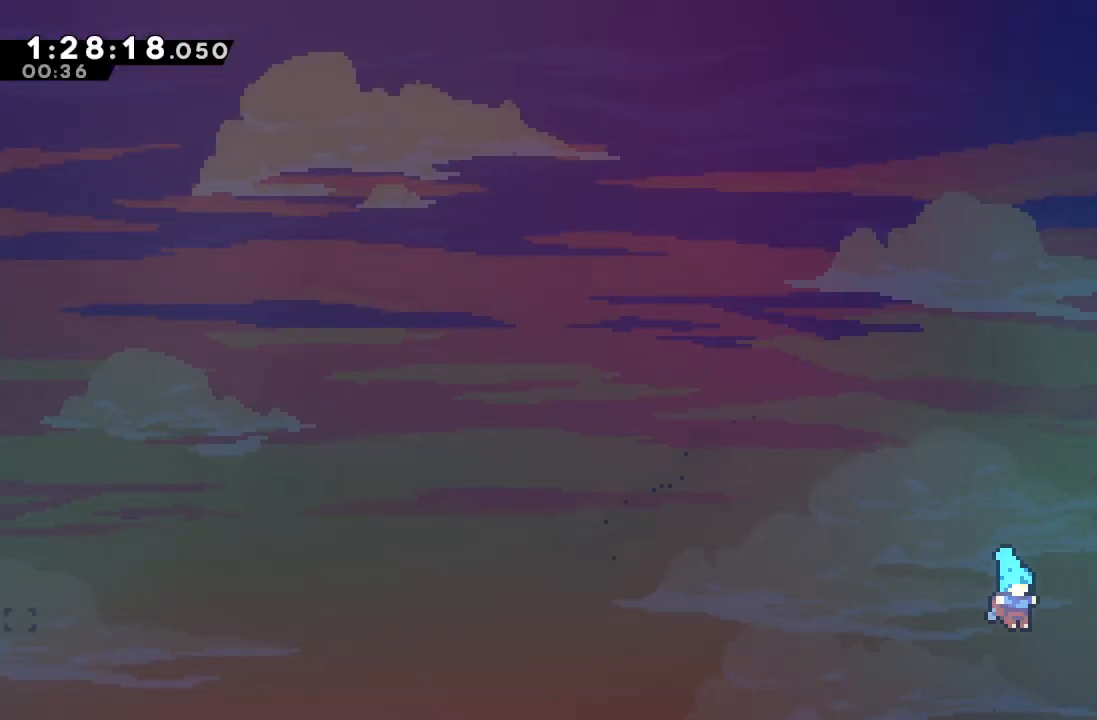
{"buttons": [], "left_stick": "center", "right_stick": "center", "events": []}
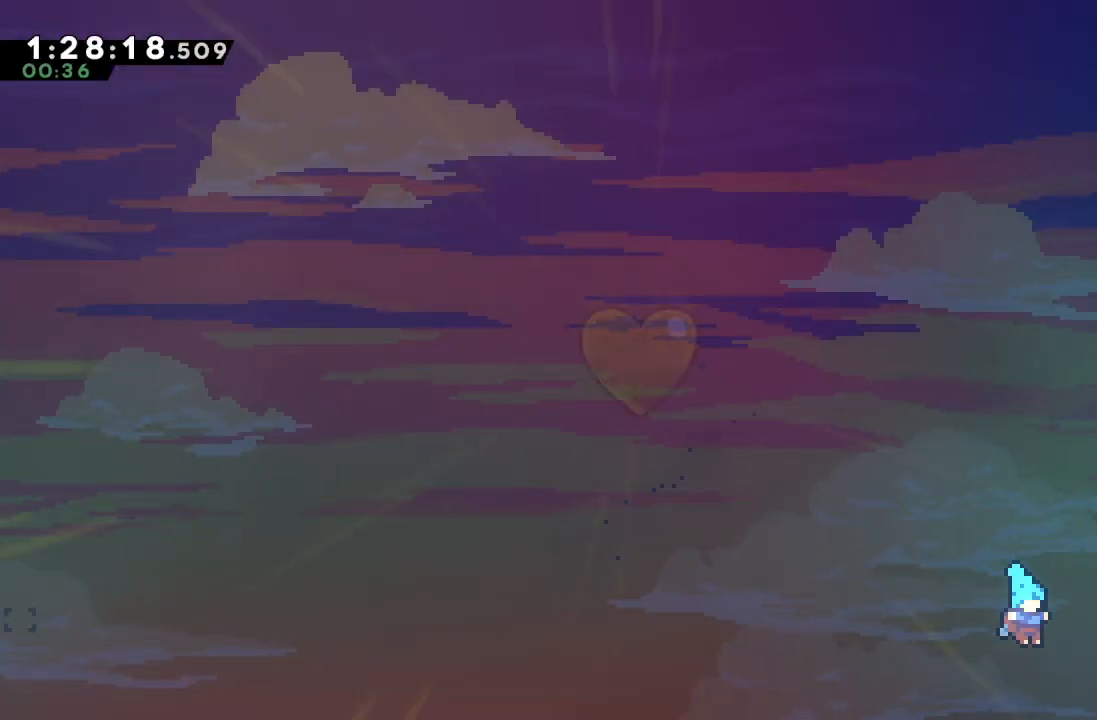
{"buttons": ["CIRCLE"], "left_stick": "center", "right_stick": "center", "events": [[217, "R2", "down"], [267, "DPAD_UP", "down"], [350, "DPAD_UP", "up"], [350, "R2", "up"], [367, "CIRCLE", "down"], [417, "CIRCLE", "up"], [483, "CIRCLE", "down"]]}
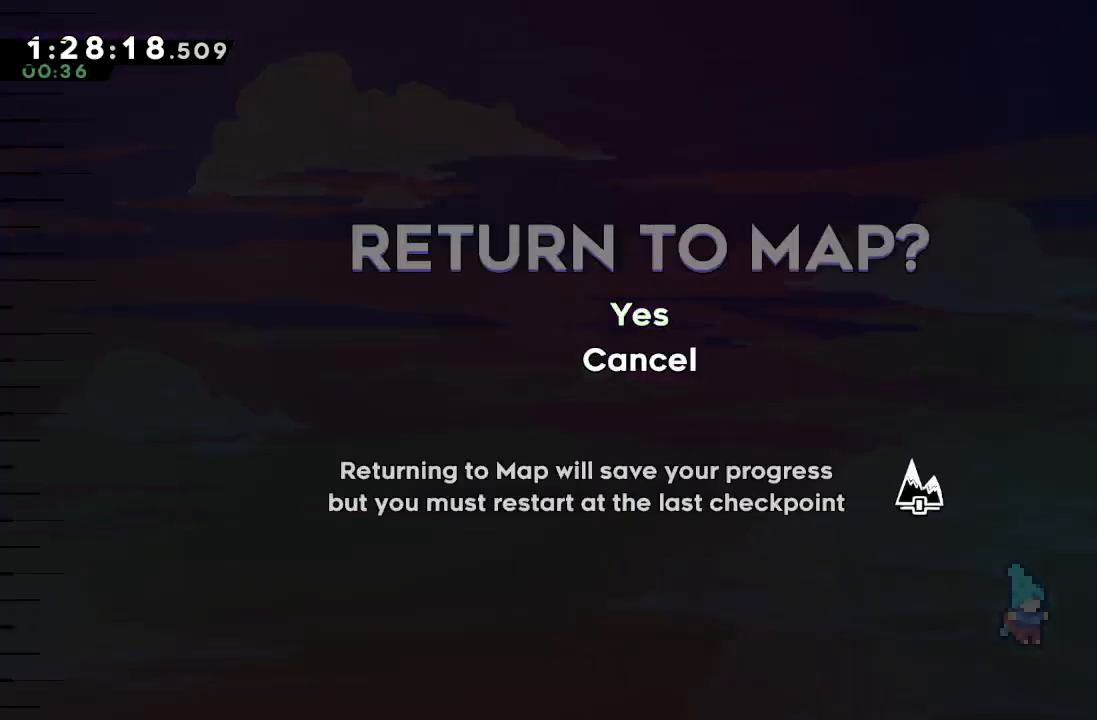
{"buttons": [], "left_stick": "center", "right_stick": "center", "events": [[50, "CIRCLE", "up"], [117, "CIRCLE", "down"], [183, "CIRCLE", "up"]]}
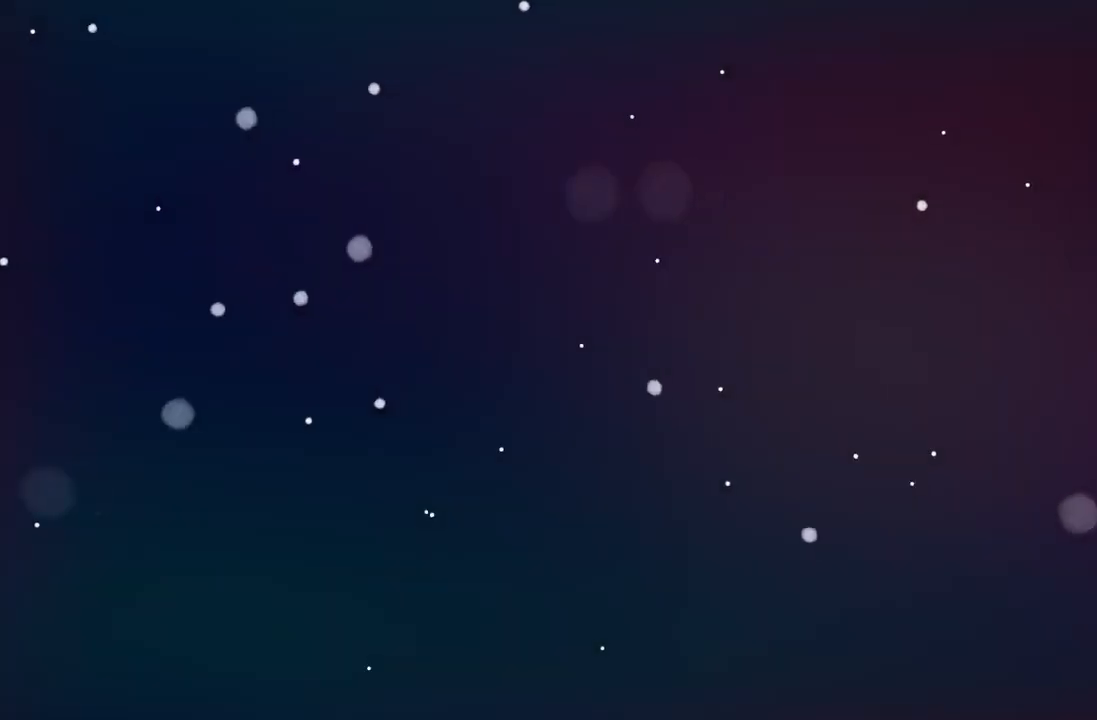
{"buttons": [], "left_stick": "center", "right_stick": "center", "events": []}
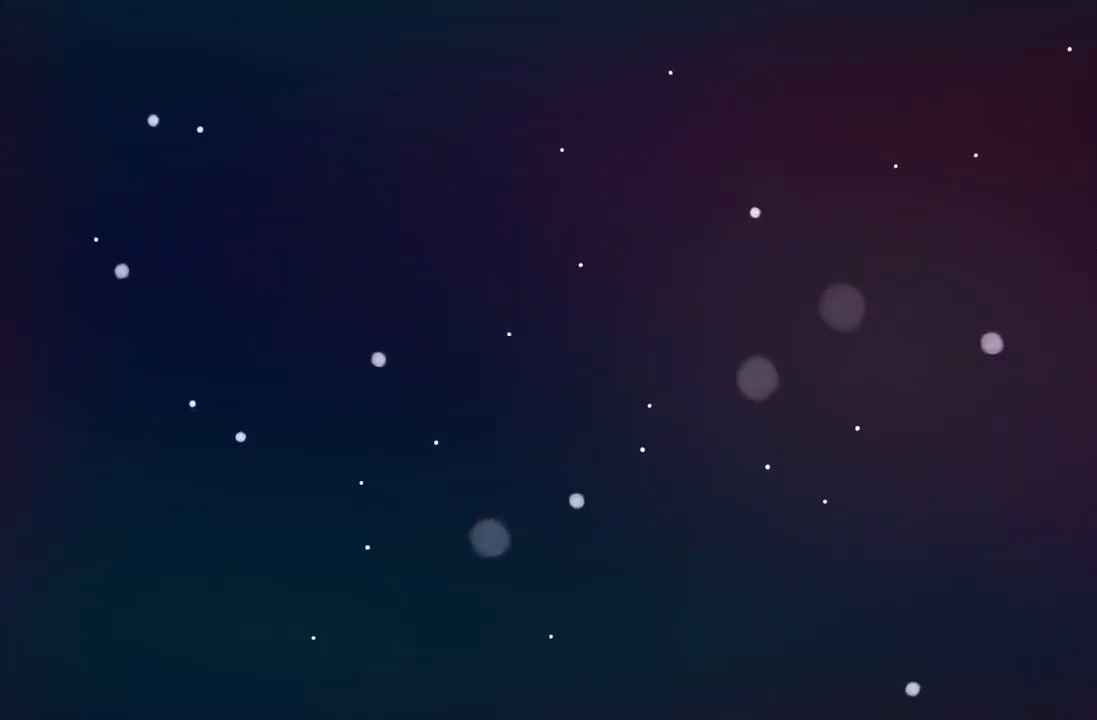
{"buttons": [], "left_stick": "center", "right_stick": "center", "events": []}